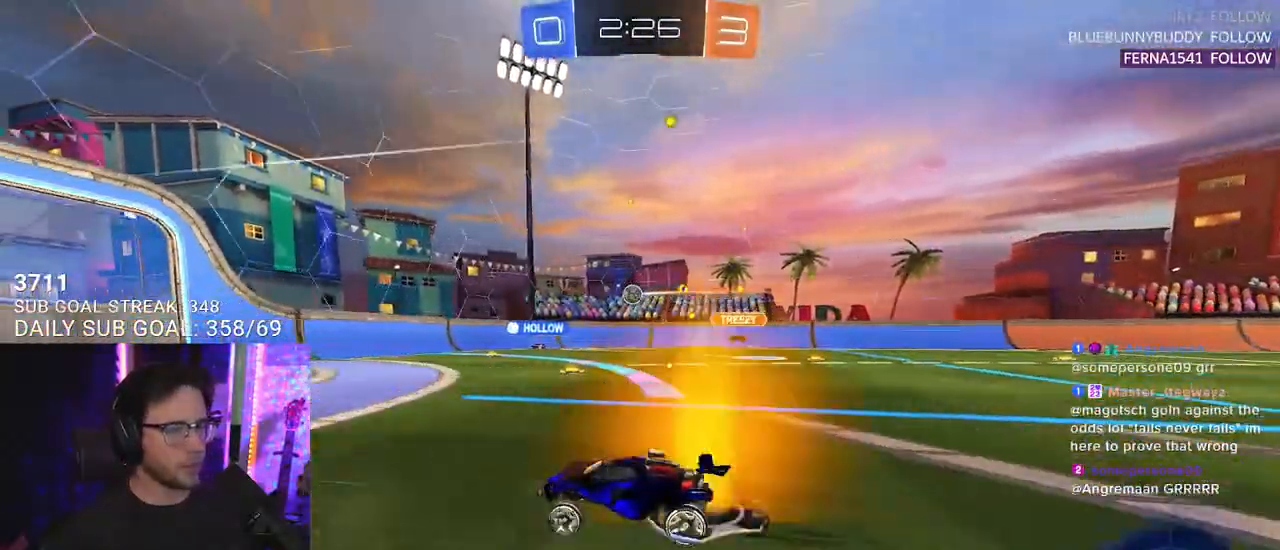
Gameplay with a controller (PlayStation layout); each line is a JSON object with the inputs held at the frame after it. "events" lists button and stick changes between this image and that frame as [ms after this image, input, new state], when the widget could be followed in between. Not read: SELECT START.
{"buttons": ["SQUARE", "R2"], "left_stick": "right", "right_stick": "center", "events": [[350, "left_stick", "right"], [417, "SQUARE", "down"]]}
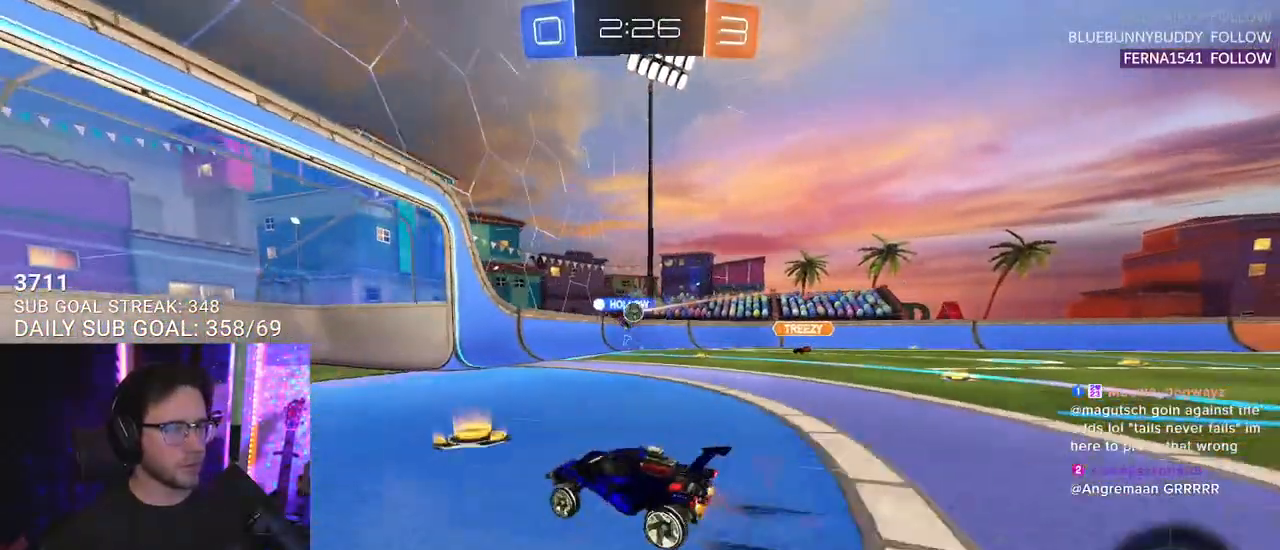
{"buttons": ["R2"], "left_stick": "down", "right_stick": "center", "events": [[50, "SQUARE", "up"], [467, "left_stick", "down"]]}
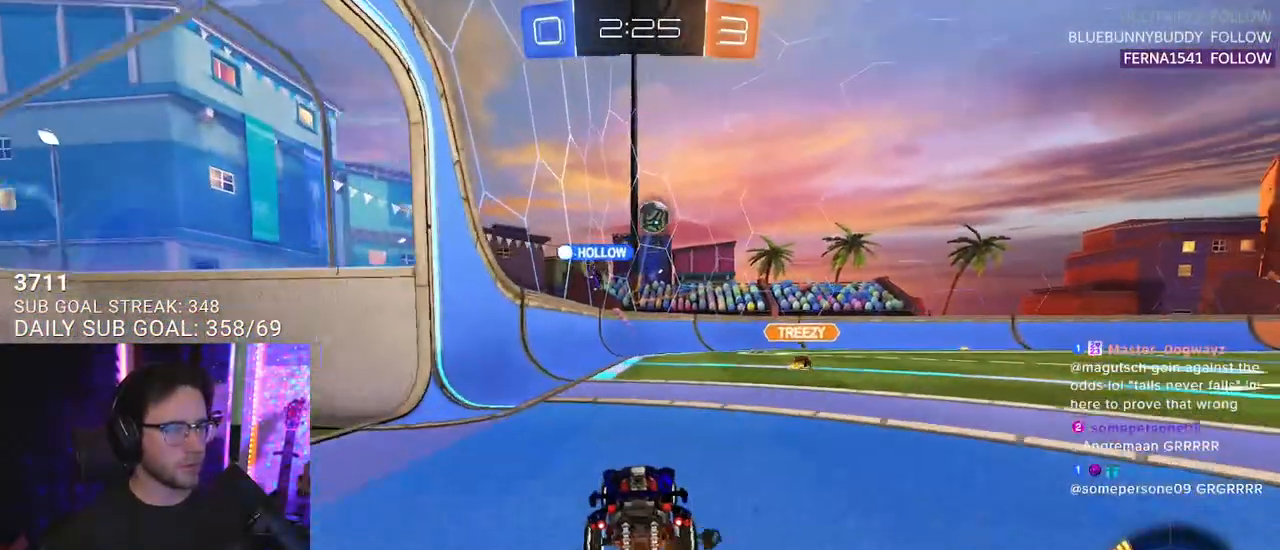
{"buttons": ["R2"], "left_stick": "center", "right_stick": "center", "events": [[67, "left_stick", "center"], [217, "left_stick", "right"], [350, "left_stick", "center"], [400, "TRIANGLE", "down"], [400, "left_stick", "left"], [483, "TRIANGLE", "up"], [500, "left_stick", "center"]]}
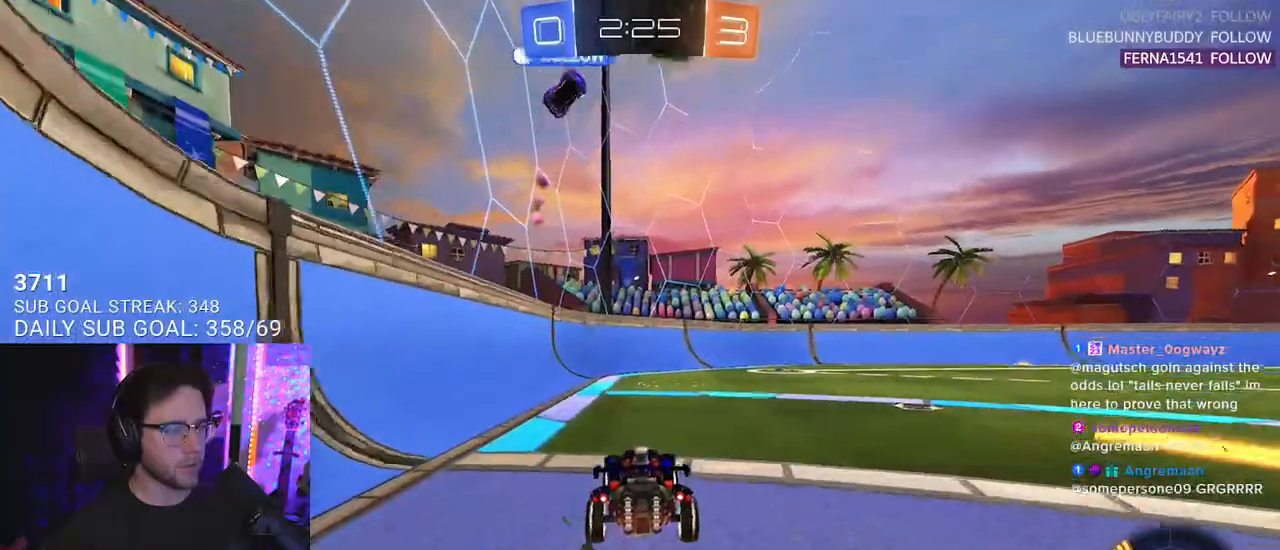
{"buttons": ["R2"], "left_stick": "left", "right_stick": "center", "events": [[117, "TRIANGLE", "down"], [133, "left_stick", "down-left"], [183, "left_stick", "left"], [217, "TRIANGLE", "up"], [300, "SQUARE", "down"], [417, "SQUARE", "up"]]}
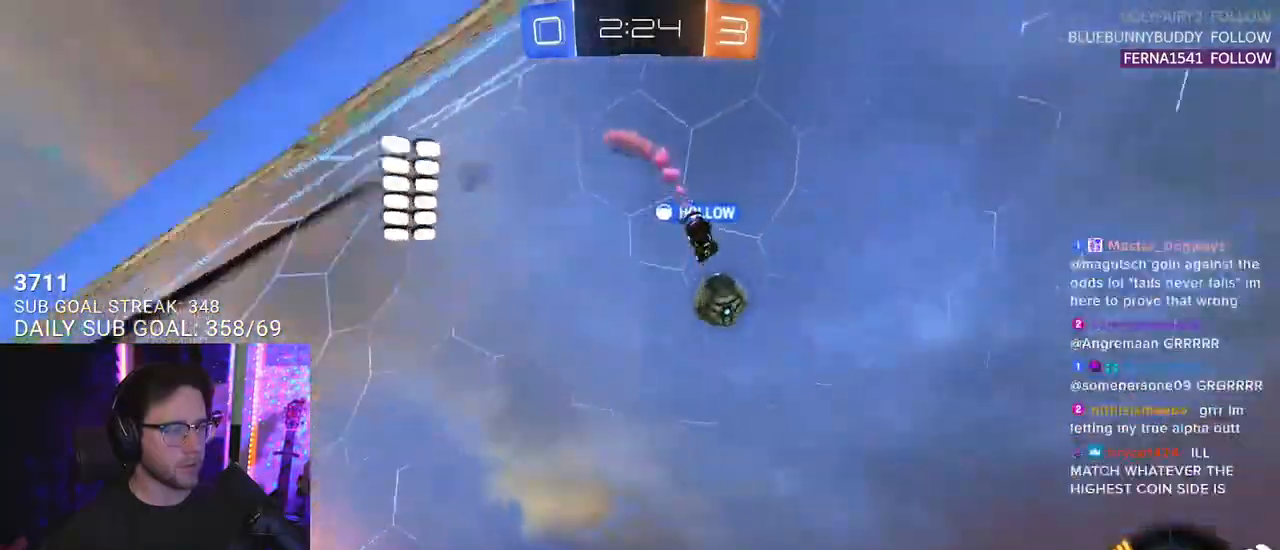
{"buttons": ["R2"], "left_stick": "left", "right_stick": "center", "events": [[17, "L2", "down"], [33, "R2", "up"], [250, "L2", "up"], [250, "R2", "down"]]}
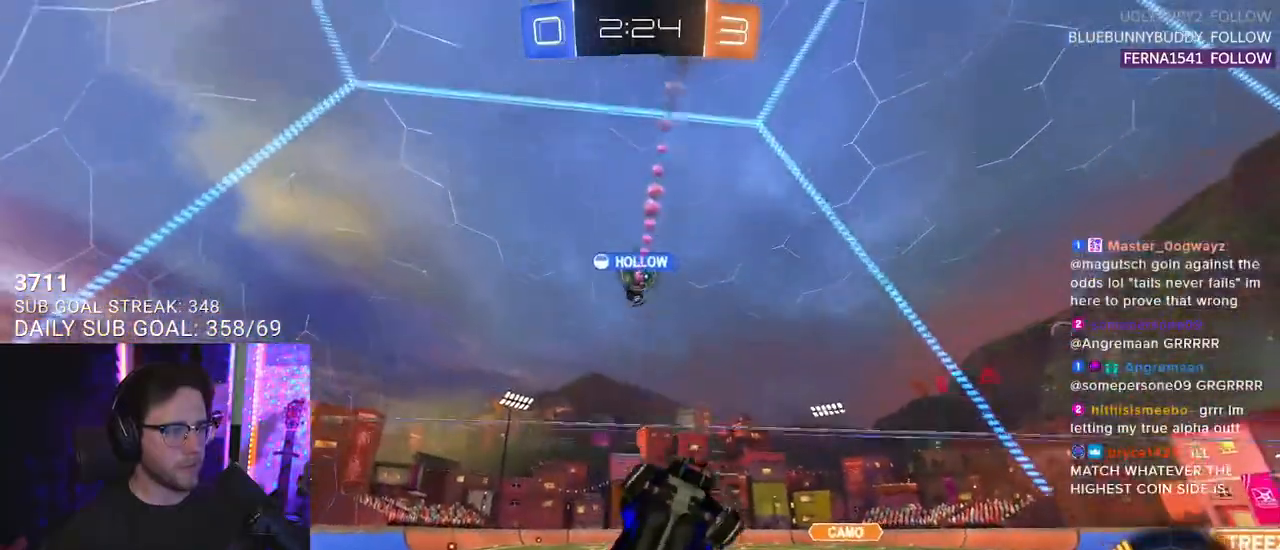
{"buttons": ["R2"], "left_stick": "down-left", "right_stick": "center", "events": [[500, "left_stick", "down-left"]]}
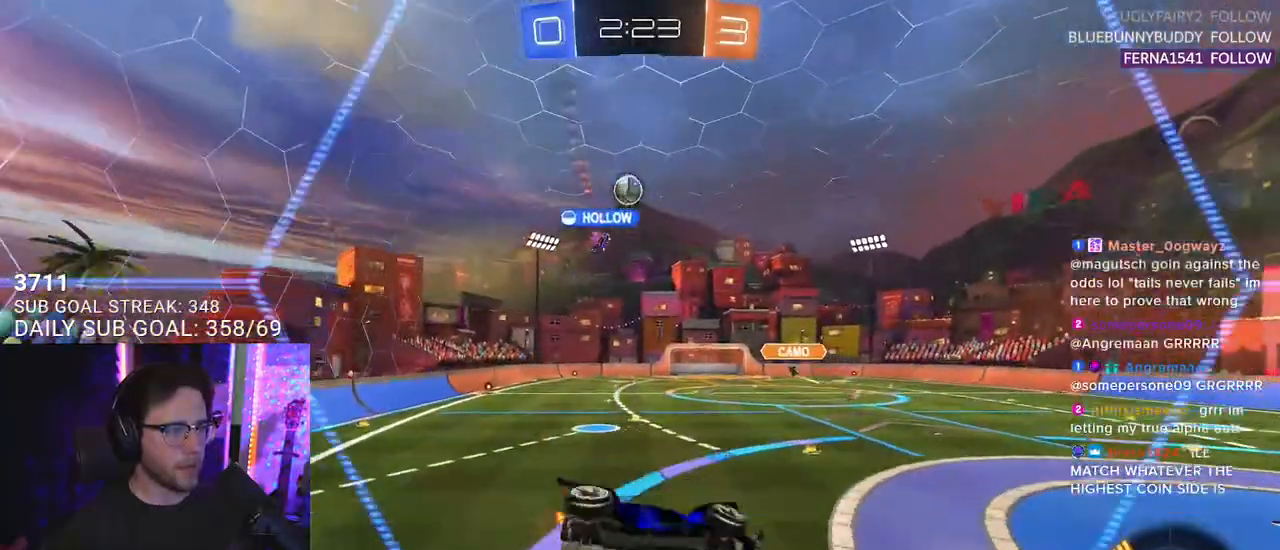
{"buttons": ["R2"], "left_stick": "down", "right_stick": "center", "events": [[50, "CROSS", "down"], [117, "left_stick", "down"], [167, "L3", "down"], [267, "CROSS", "up"], [350, "L3", "up"]]}
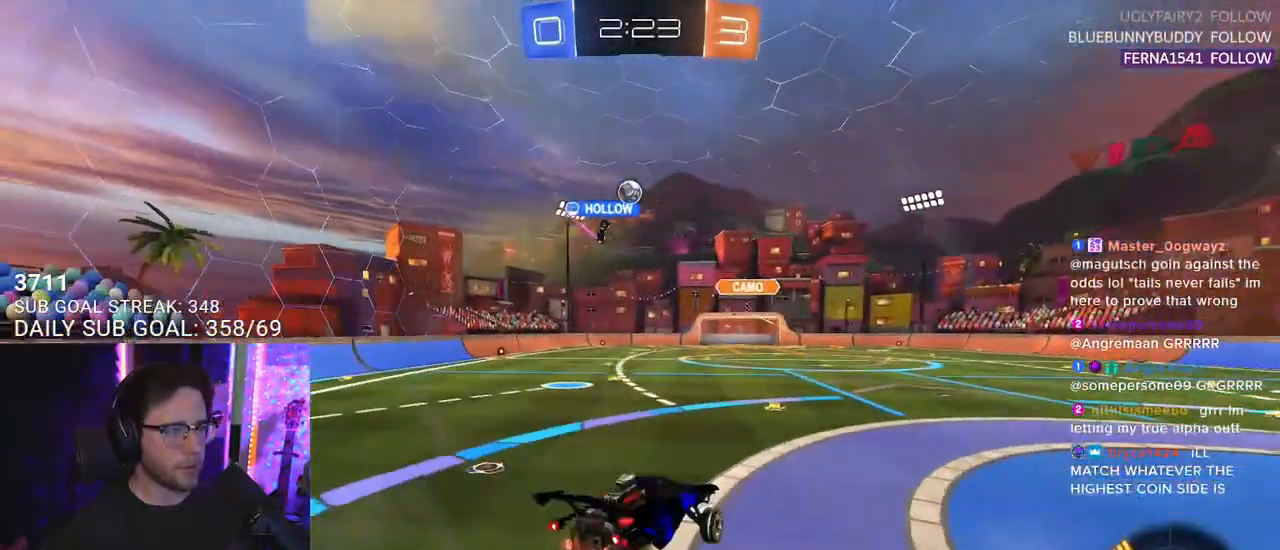
{"buttons": ["R1", "R2"], "left_stick": "center", "right_stick": "center", "events": [[50, "left_stick", "left"], [100, "left_stick", "up"], [283, "L2", "down"], [333, "CROSS", "down"], [433, "CROSS", "up"], [433, "R1", "down"], [433, "left_stick", "center"], [467, "L2", "up"]]}
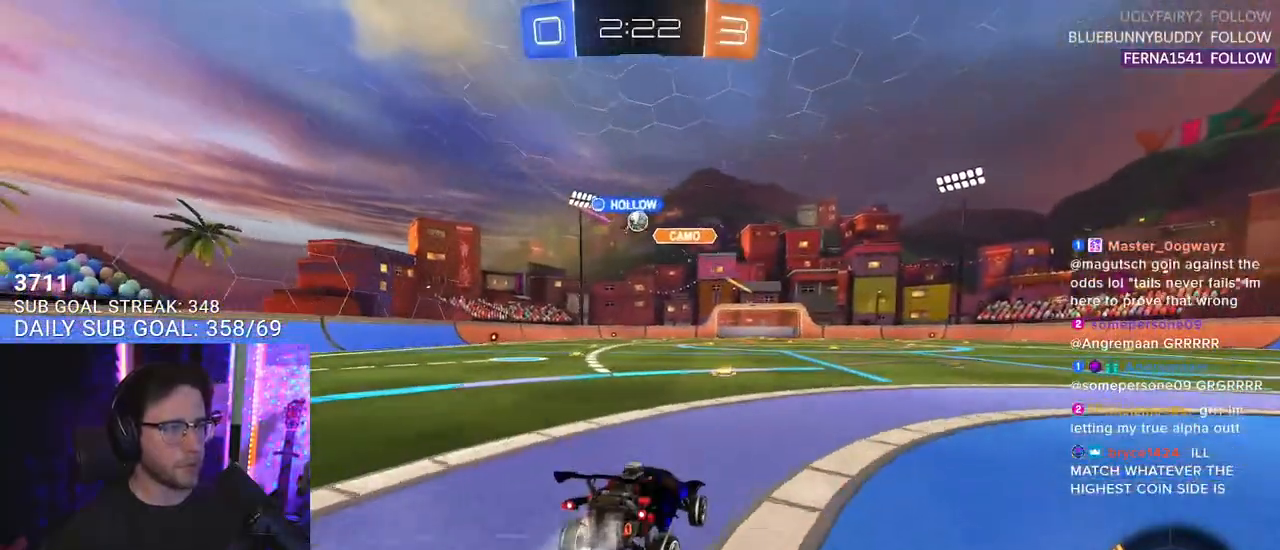
{"buttons": ["R1", "R2"], "left_stick": "left", "right_stick": "center", "events": [[400, "left_stick", "left"]]}
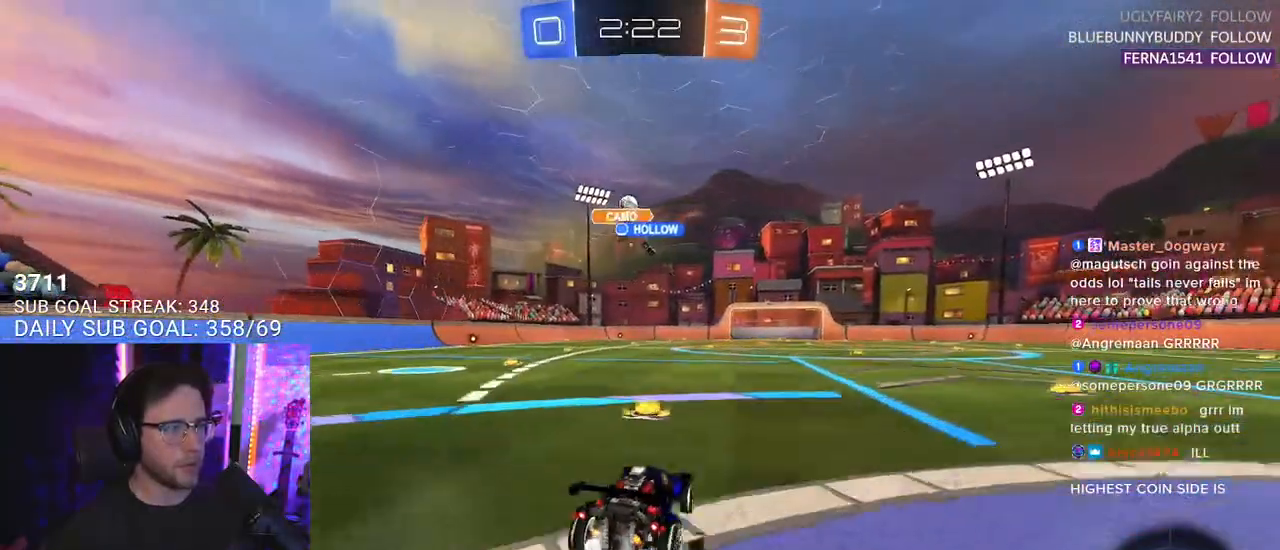
{"buttons": ["R1", "R2"], "left_stick": "center", "right_stick": "center", "events": [[500, "left_stick", "center"]]}
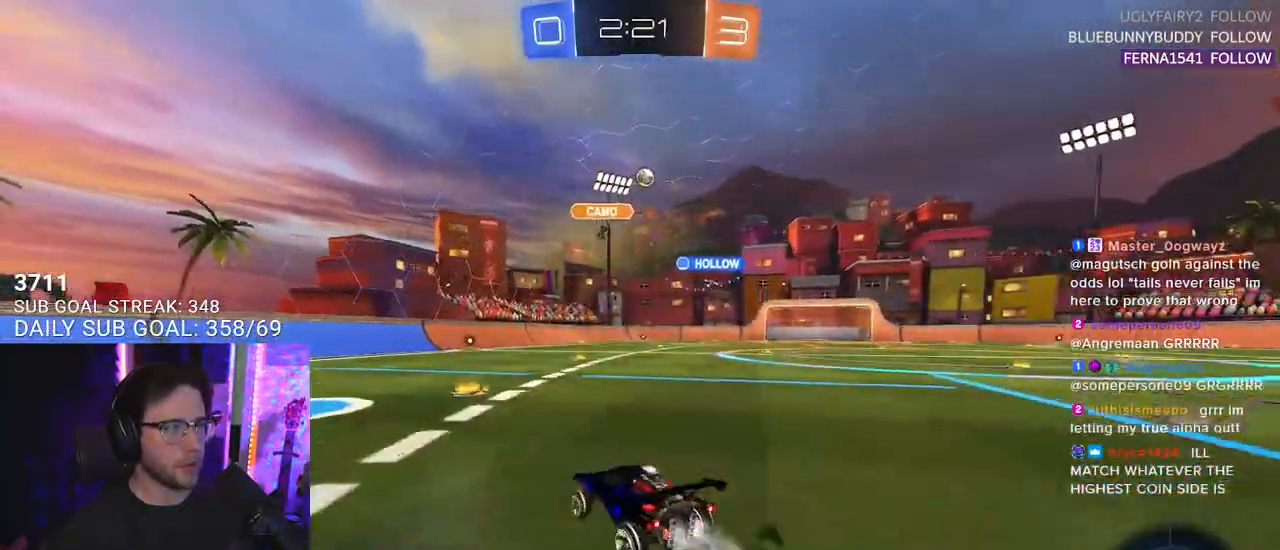
{"buttons": ["R2"], "left_stick": "center", "right_stick": "center", "events": [[117, "left_stick", "right"], [283, "R1", "up"], [283, "left_stick", "center"]]}
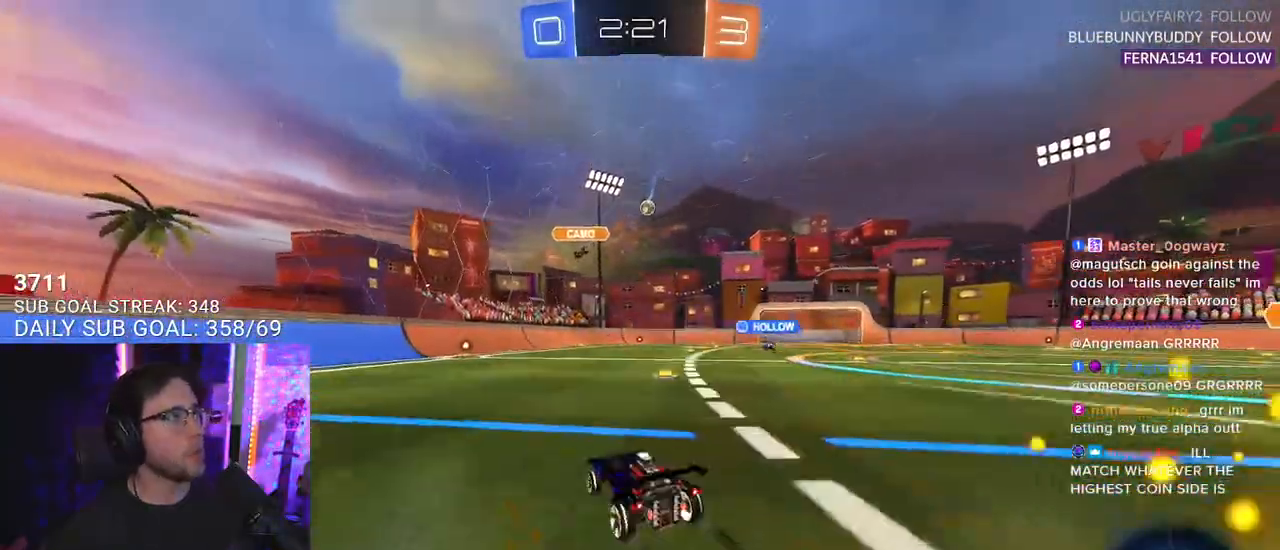
{"buttons": ["R2"], "left_stick": "center", "right_stick": "center", "events": [[200, "R1", "down"], [317, "R1", "up"]]}
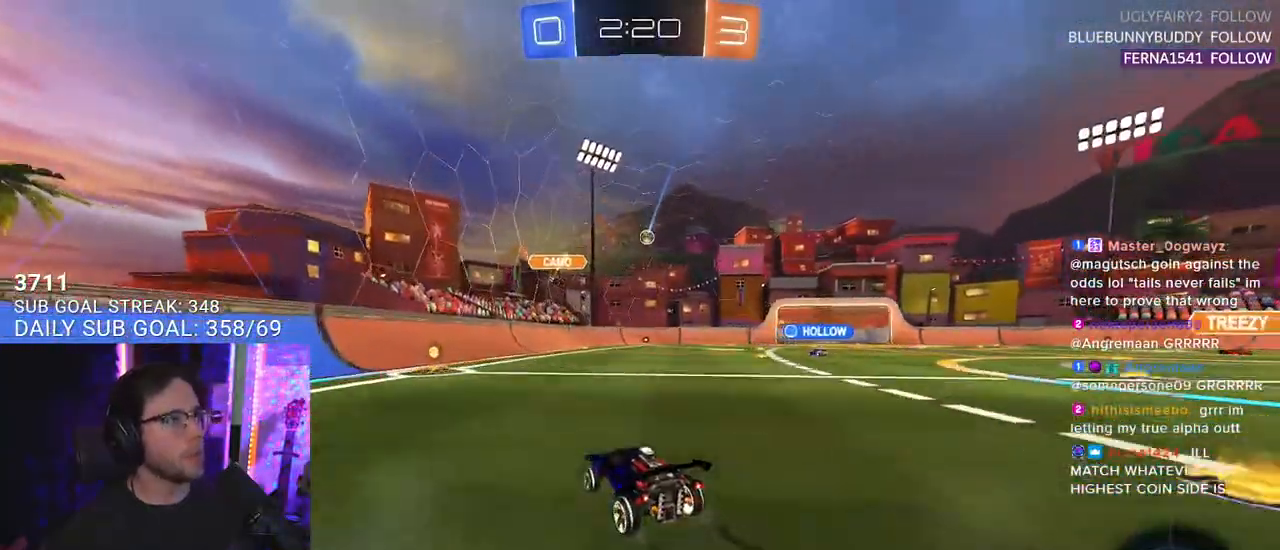
{"buttons": ["R2"], "left_stick": "left", "right_stick": "center", "events": [[50, "left_stick", "right"], [133, "left_stick", "center"], [267, "left_stick", "left"]]}
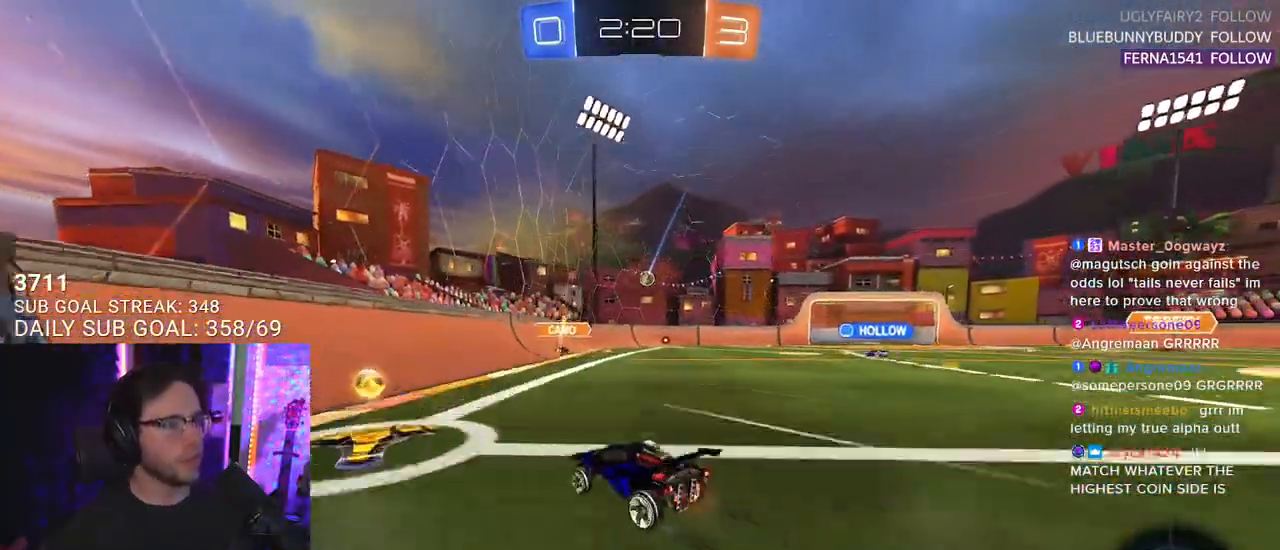
{"buttons": ["R2"], "left_stick": "right", "right_stick": "center", "events": [[50, "left_stick", "right"], [150, "SQUARE", "down"], [267, "SQUARE", "up"]]}
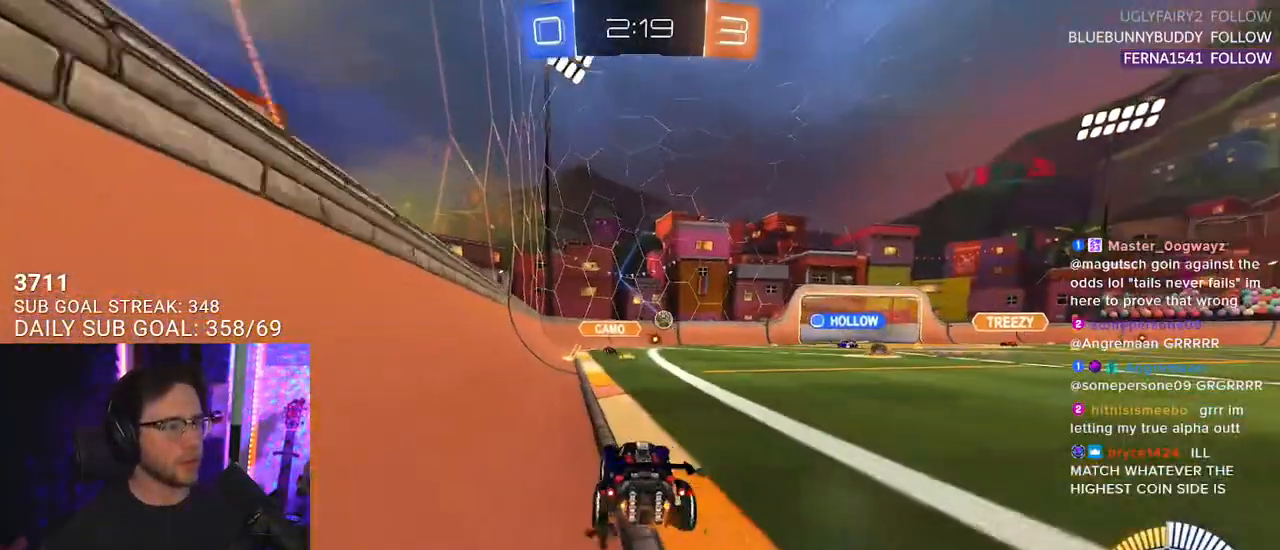
{"buttons": ["R1", "R2"], "left_stick": "center", "right_stick": "center", "events": [[183, "left_stick", "up-right"], [233, "R2", "up"], [250, "L2", "down"], [383, "R2", "down"], [417, "L2", "up"], [467, "left_stick", "center"], [500, "R1", "down"]]}
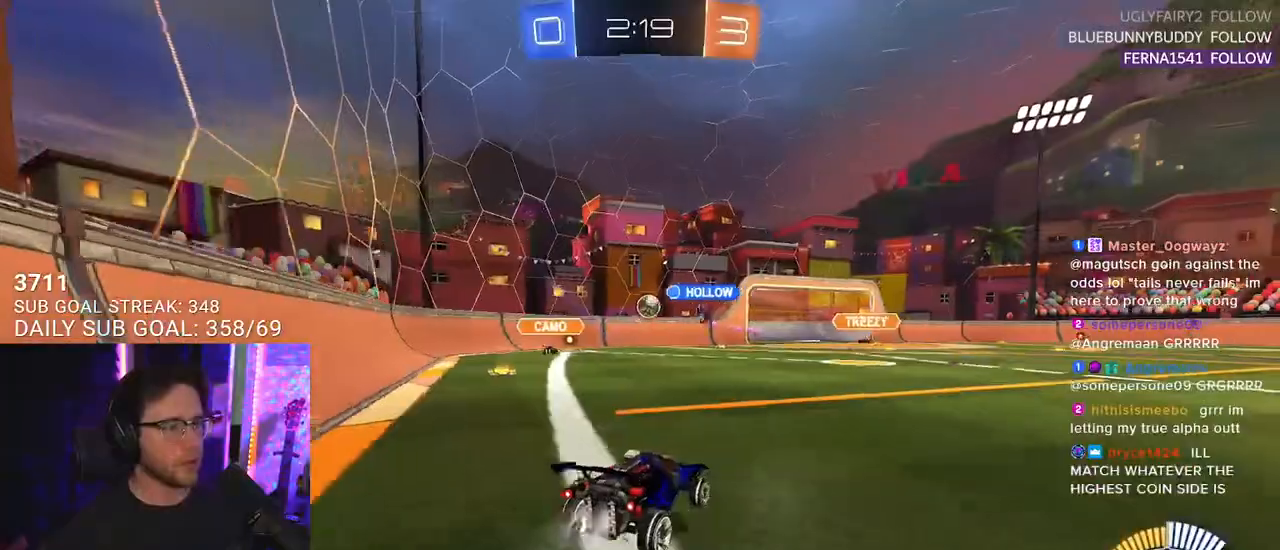
{"buttons": ["R1", "R2"], "left_stick": "right", "right_stick": "center", "events": [[500, "left_stick", "right"]]}
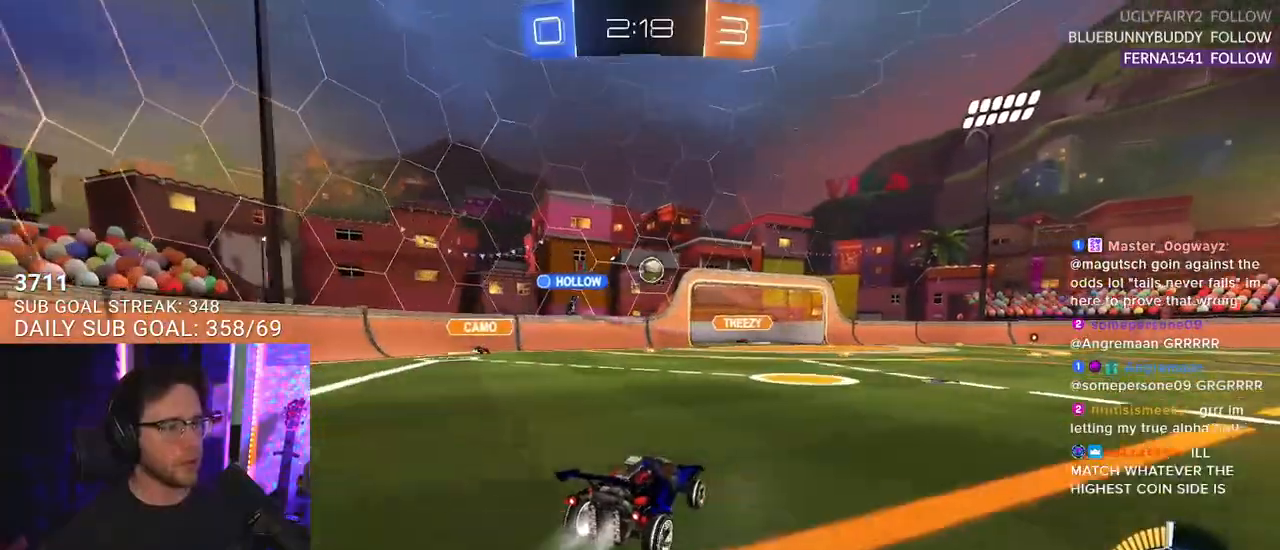
{"buttons": ["R1", "R2"], "left_stick": "center", "right_stick": "center", "events": [[183, "left_stick", "center"]]}
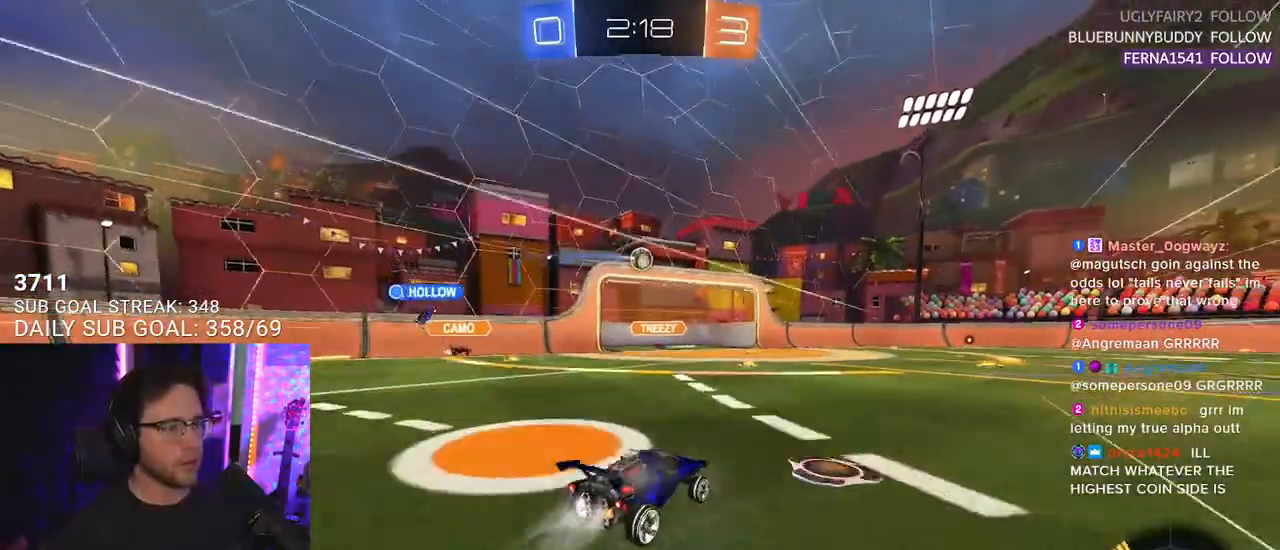
{"buttons": ["R2"], "left_stick": "center", "right_stick": "center", "events": [[67, "R1", "up"]]}
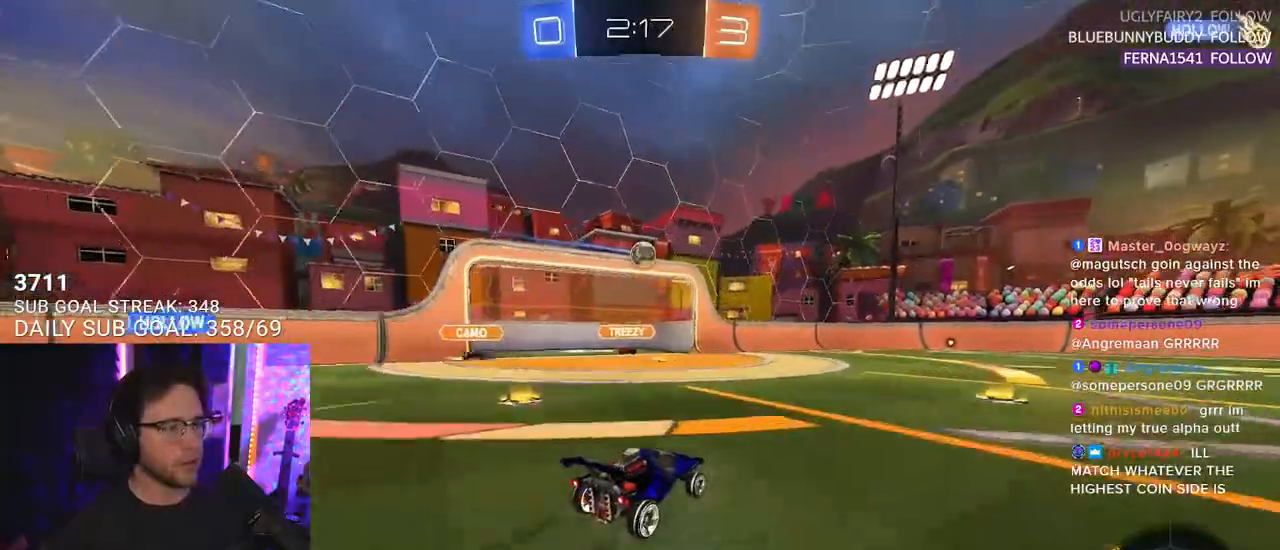
{"buttons": ["R2"], "left_stick": "center", "right_stick": "center", "events": [[83, "left_stick", "right"], [200, "left_stick", "center"]]}
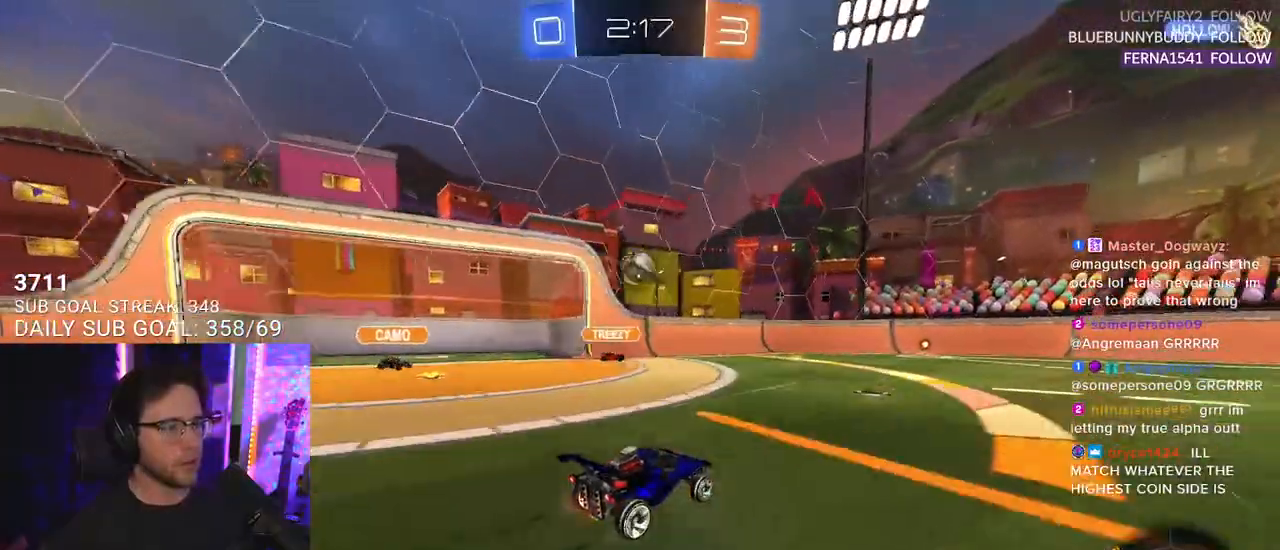
{"buttons": ["R2"], "left_stick": "center", "right_stick": "center", "events": []}
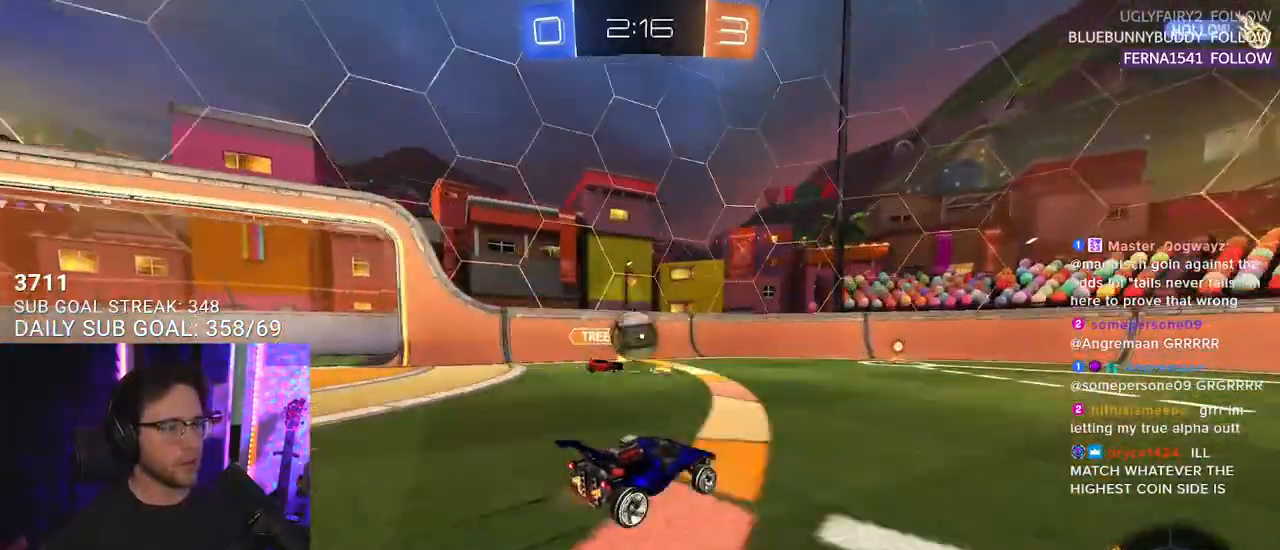
{"buttons": ["R1", "R2"], "left_stick": "right", "right_stick": "center", "events": [[367, "R1", "down"], [367, "left_stick", "right"]]}
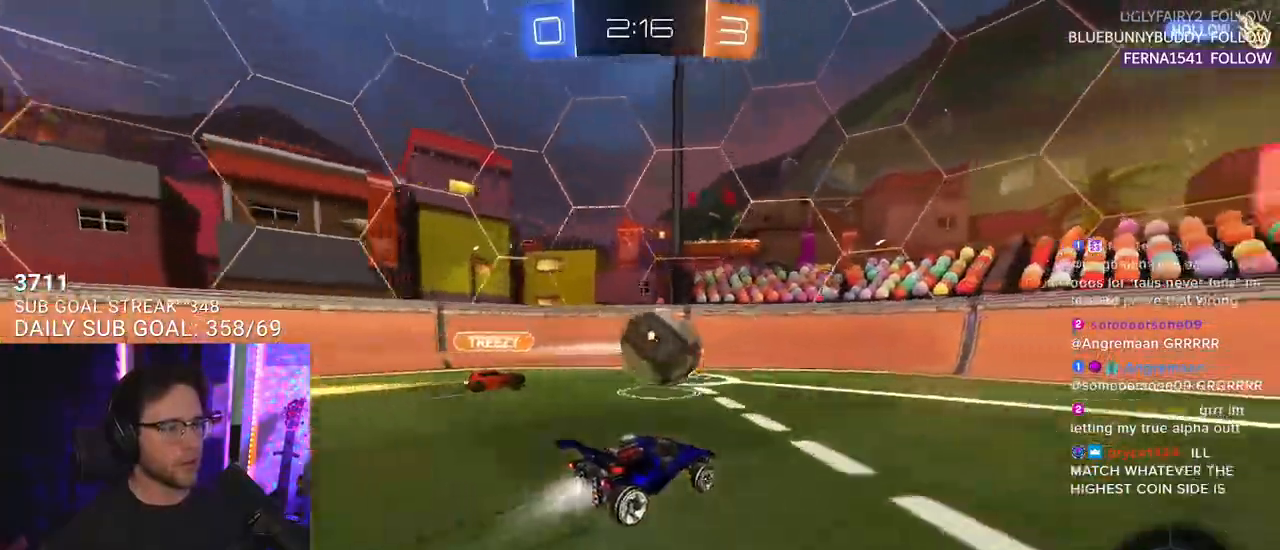
{"buttons": ["R1", "R2"], "left_stick": "center", "right_stick": "center", "events": [[17, "left_stick", "center"]]}
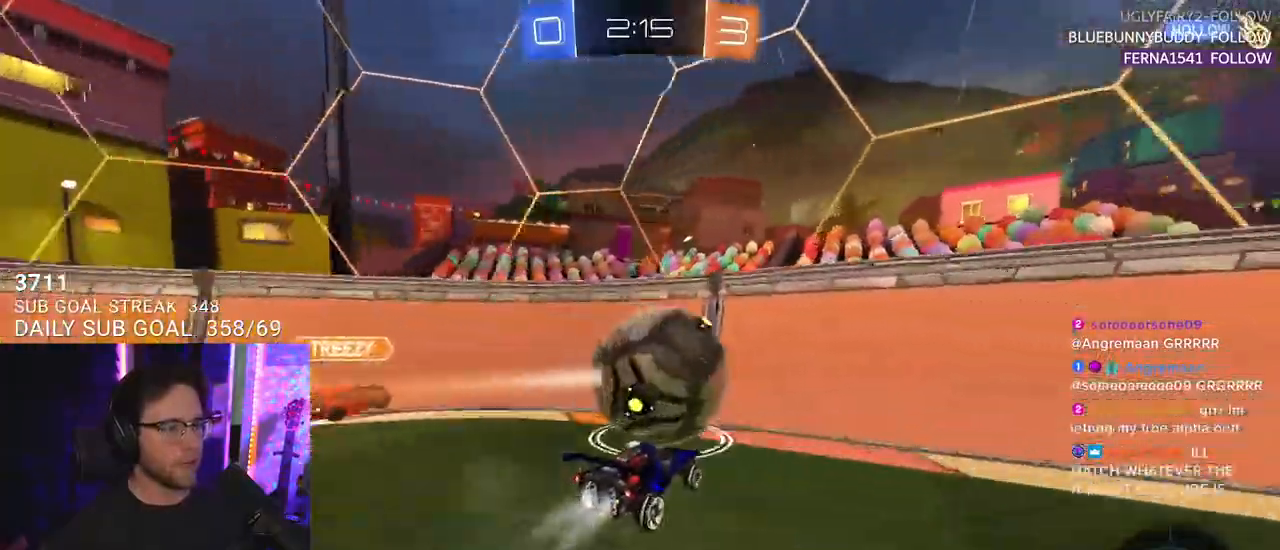
{"buttons": ["R1", "R2"], "left_stick": "center", "right_stick": "center", "events": [[217, "left_stick", "right"], [300, "left_stick", "center"]]}
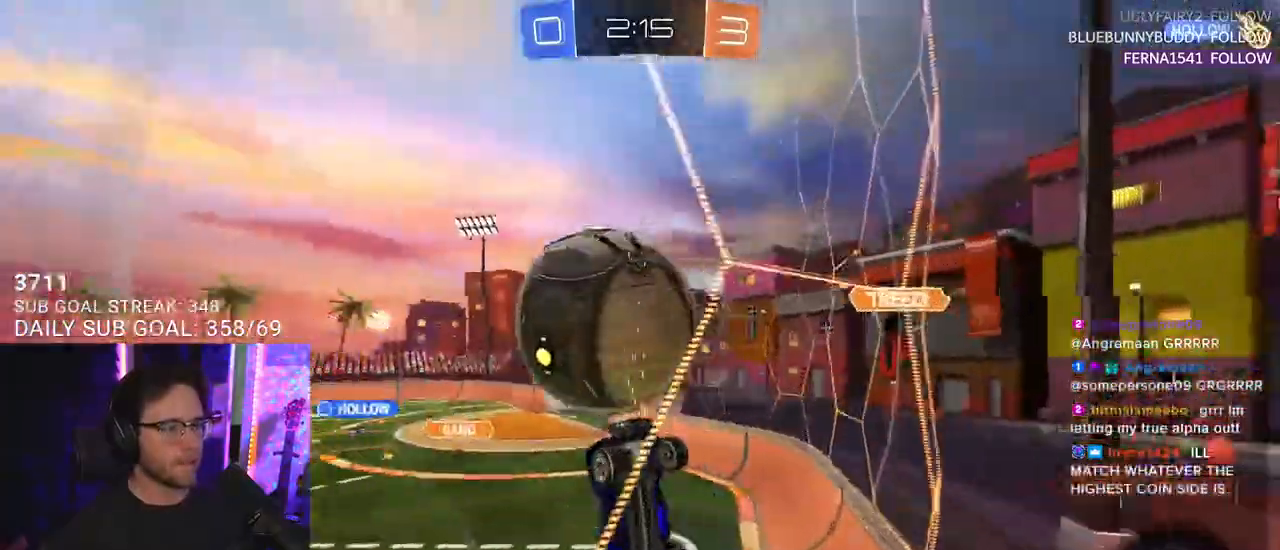
{"buttons": ["R2"], "left_stick": "right", "right_stick": "center", "events": [[67, "left_stick", "left"], [117, "left_stick", "center"], [400, "left_stick", "right"], [483, "R1", "up"]]}
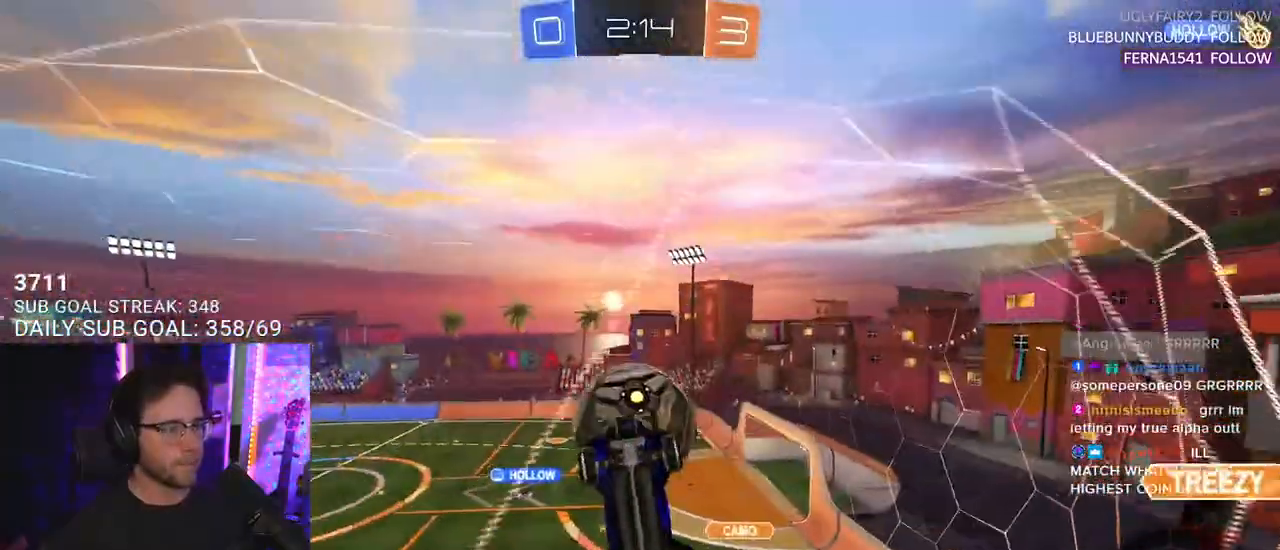
{"buttons": ["R2"], "left_stick": "down-left", "right_stick": "center", "events": [[33, "left_stick", "center"], [200, "R1", "down"], [333, "left_stick", "down-left"], [450, "R1", "up"]]}
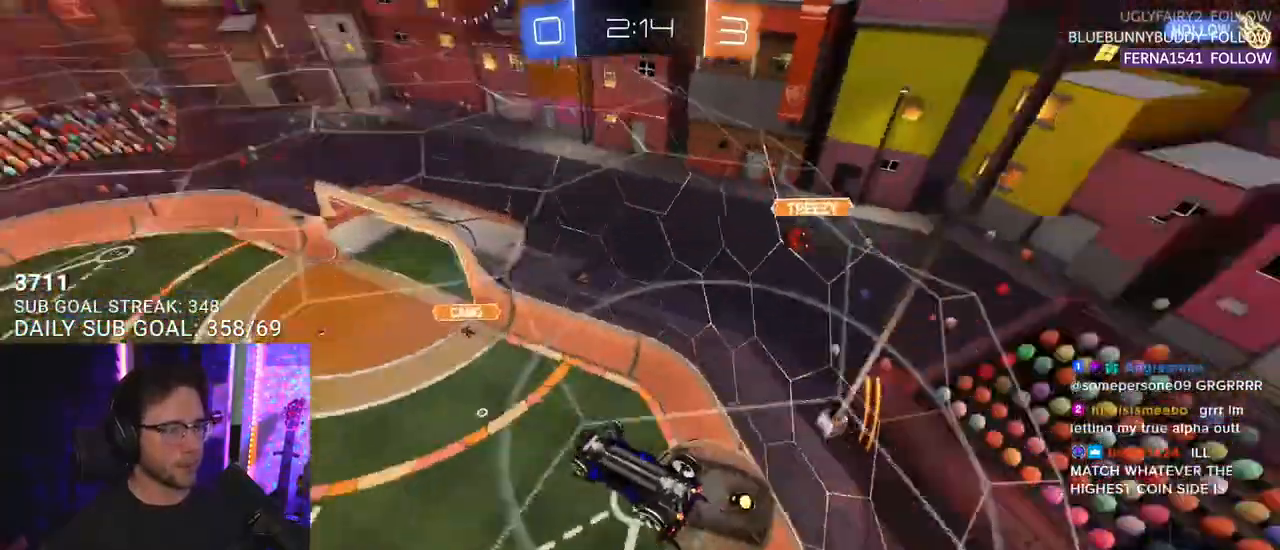
{"buttons": ["R2"], "left_stick": "down-left", "right_stick": "center", "events": []}
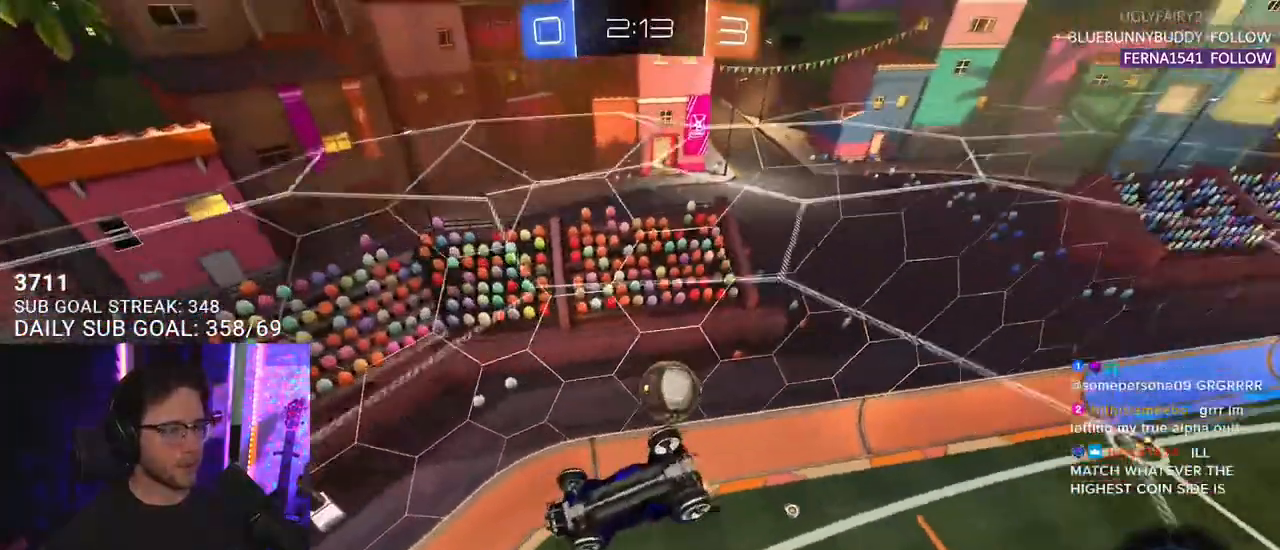
{"buttons": ["R2"], "left_stick": "down-left", "right_stick": "center", "events": []}
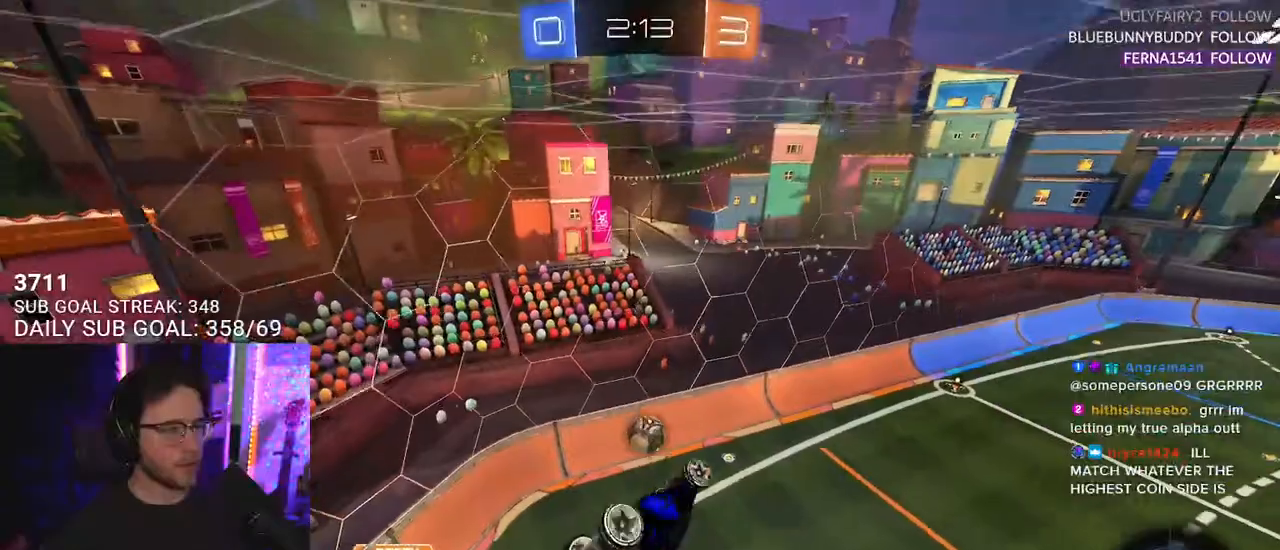
{"buttons": ["R1", "R2", "L3"], "left_stick": "up-right", "right_stick": "center", "events": [[67, "left_stick", "right"], [250, "R1", "down"], [267, "L3", "down"], [400, "left_stick", "up-right"]]}
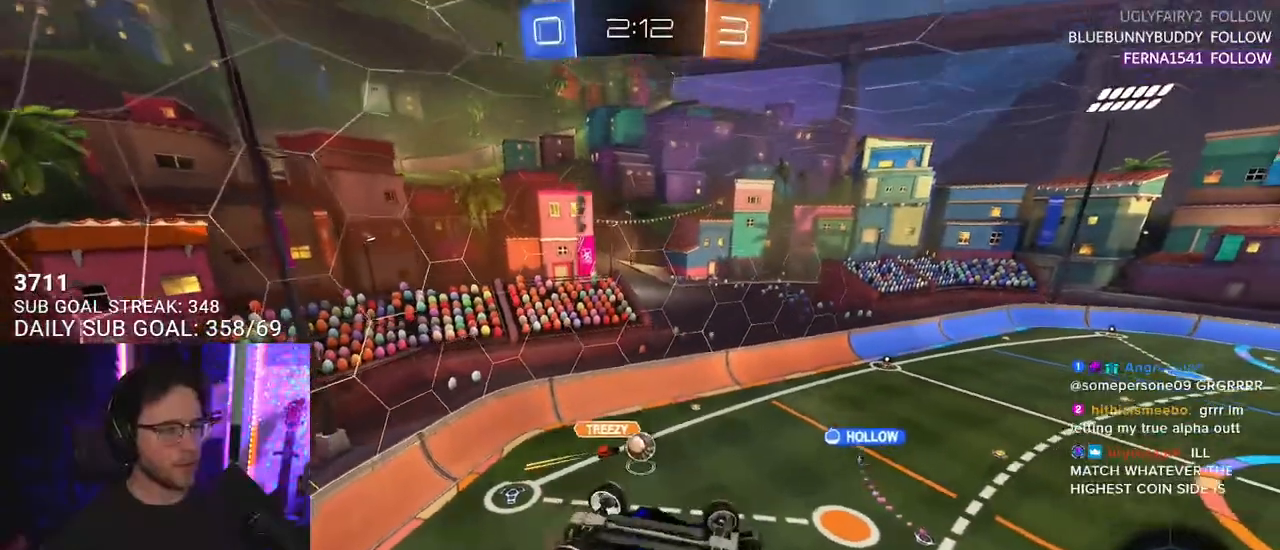
{"buttons": ["R2"], "left_stick": "center", "right_stick": "center", "events": [[250, "R1", "up"], [300, "L3", "up"], [400, "left_stick", "center"]]}
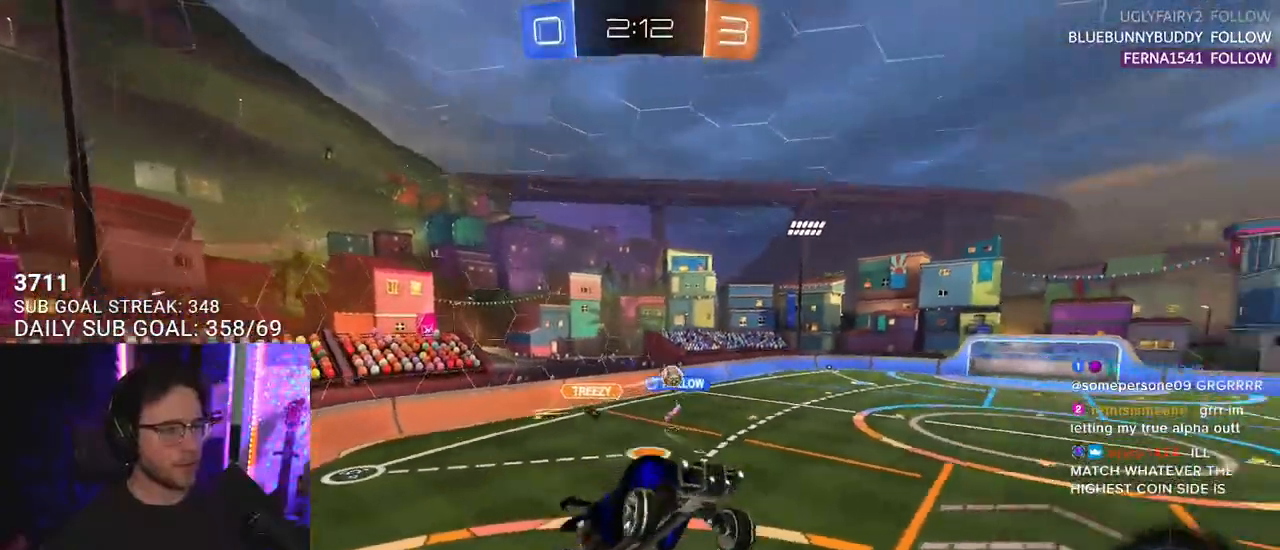
{"buttons": ["CROSS", "R2"], "left_stick": "up-left", "right_stick": "center", "events": [[100, "left_stick", "down-left"], [217, "L3", "down"], [283, "L3", "up"], [350, "left_stick", "up-left"], [483, "CROSS", "down"]]}